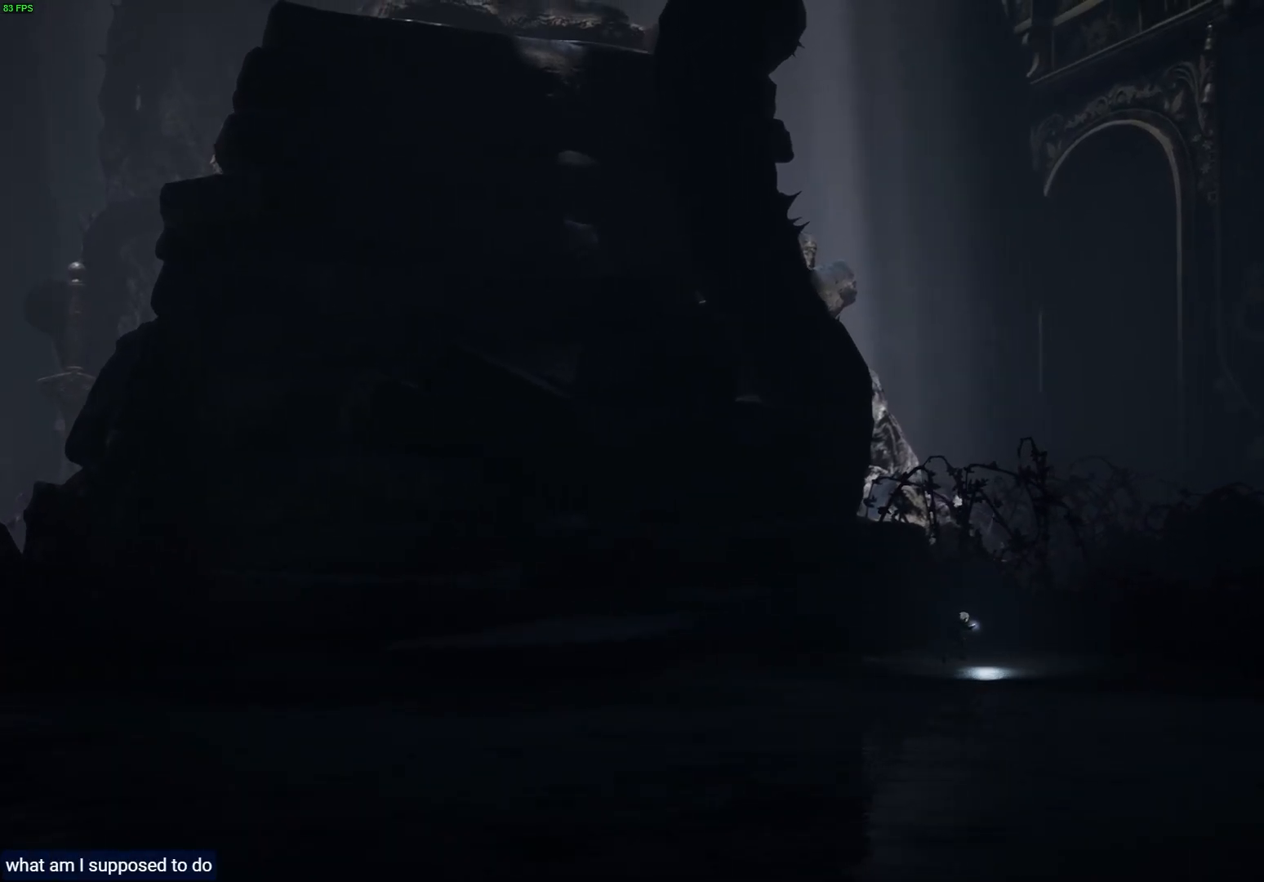
Gameplay with a controller (PlayStation layout); each line is a JSON object with the inputs held at the frame after it (dt_ms = milliseconds from this image to that frame). "events" lists button and stick changes between this image and that frame as [ms after this image, input, new state], when the widget could be followed in between.
{"dt_ms": 1000, "buttons": ["L2", "R1"], "left_stick": "right", "right_stick": "up-right"}
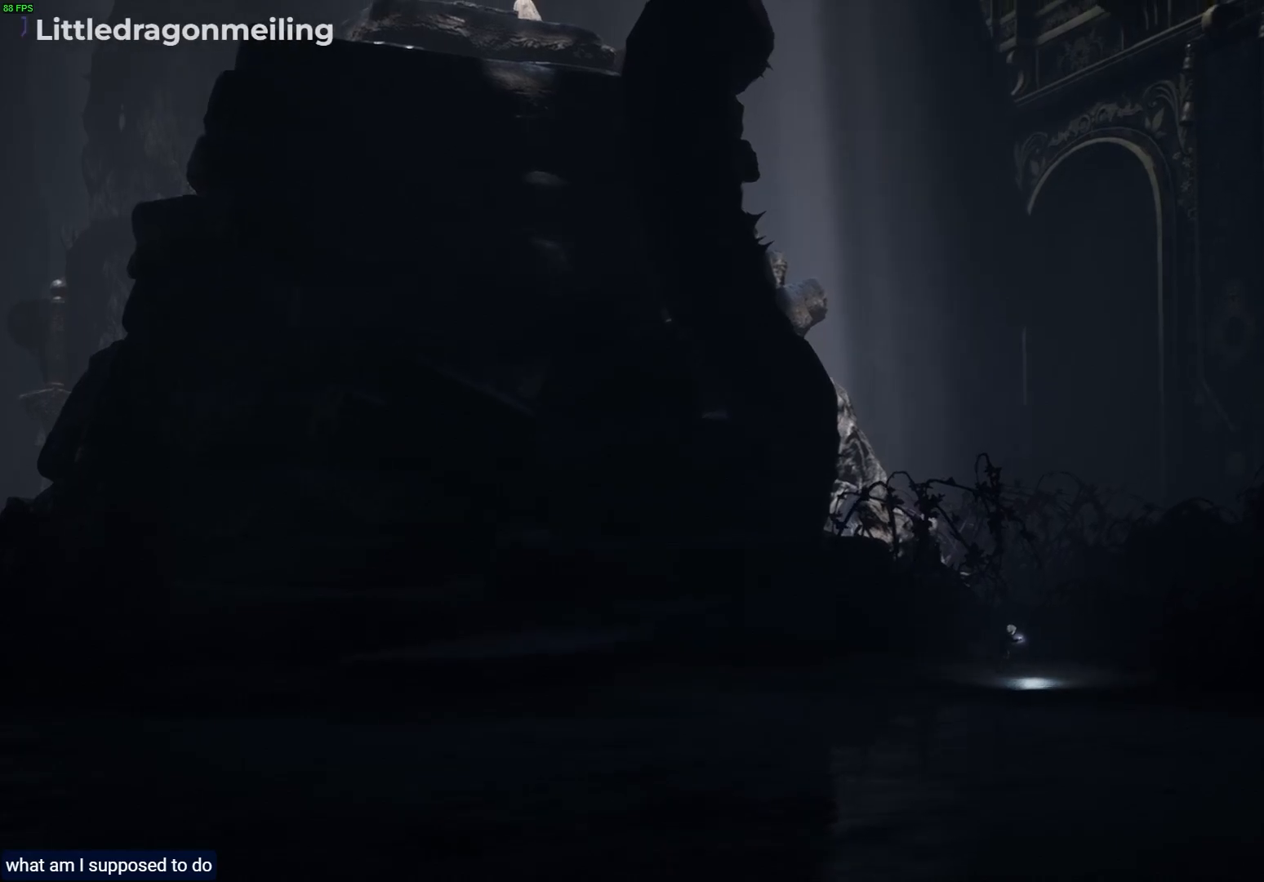
{"dt_ms": 500, "buttons": ["L2", "R1"], "left_stick": "up-right", "right_stick": "up-right", "events": [[117, "left_stick", "up-right"]]}
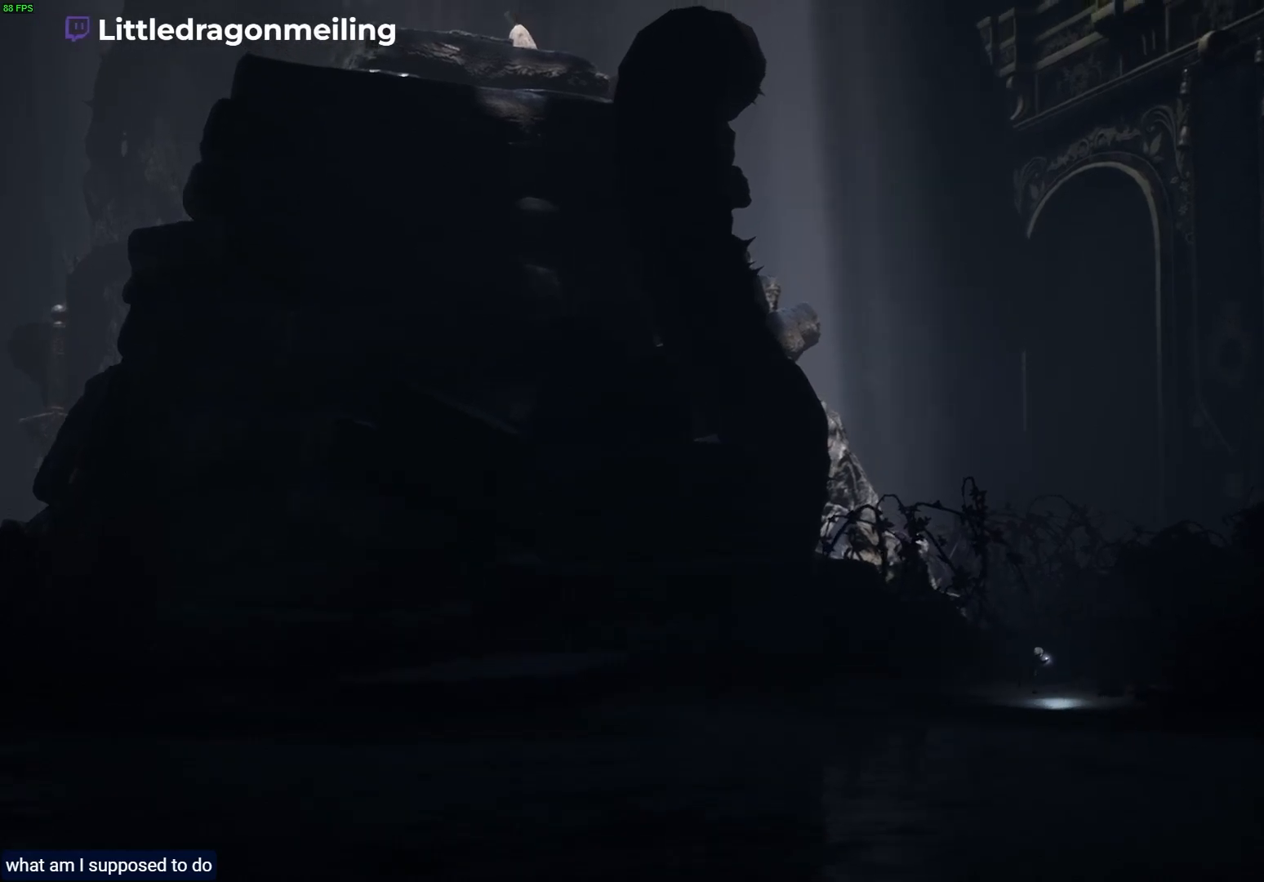
{"dt_ms": 500, "buttons": ["L2", "R1"], "left_stick": "up-right", "right_stick": "up-right", "events": []}
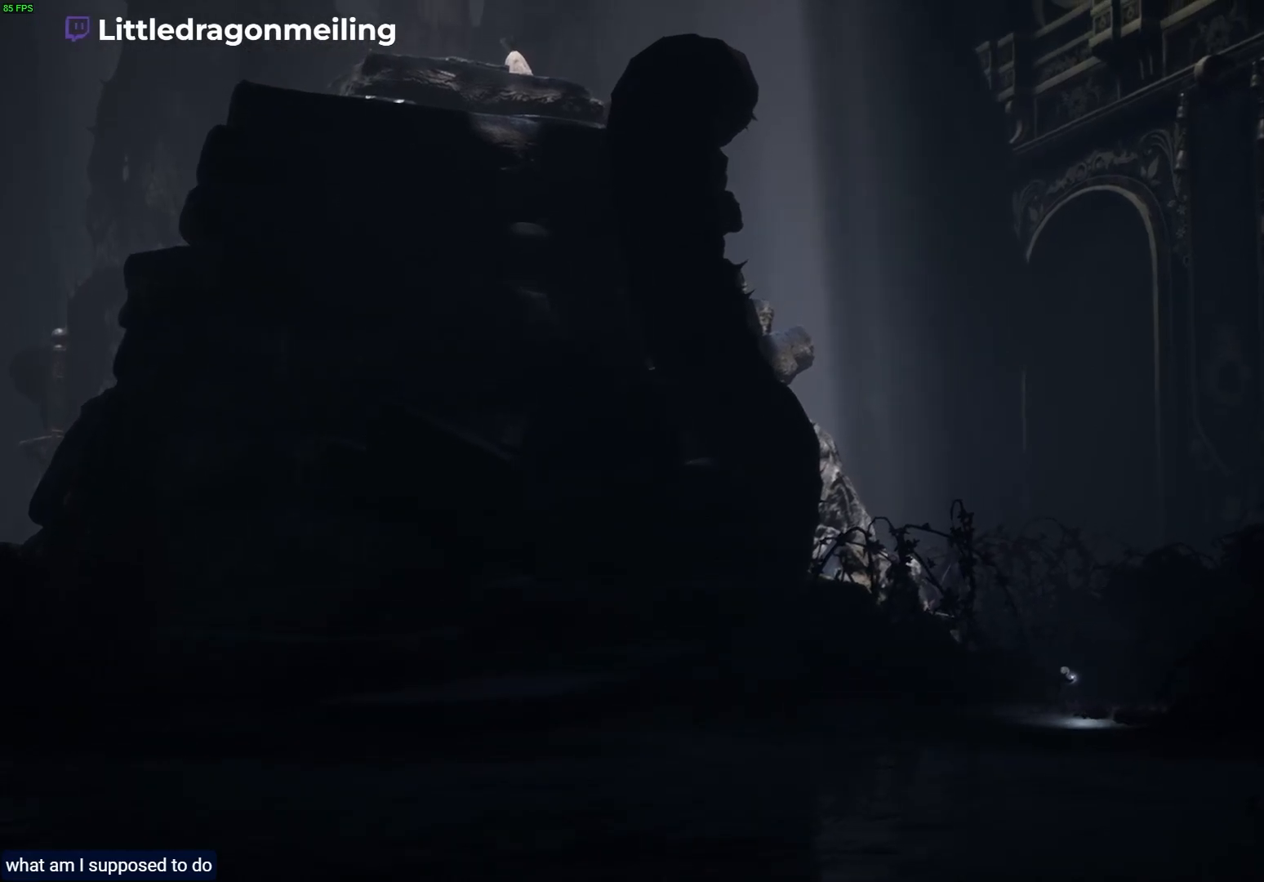
{"dt_ms": 500, "buttons": ["L2", "R1"], "left_stick": "up-right", "right_stick": "up-right", "events": []}
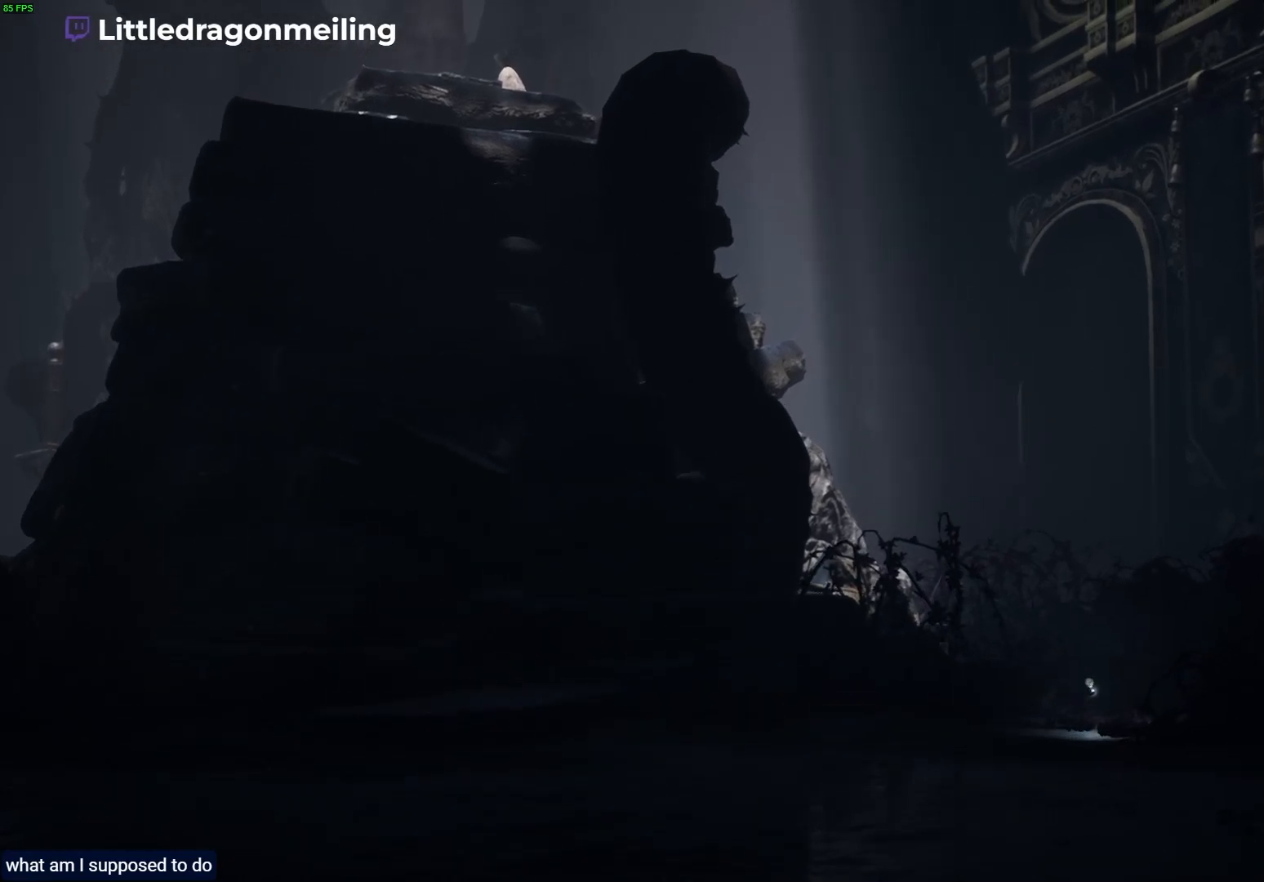
{"dt_ms": 1000, "buttons": ["L2", "R1"], "left_stick": "left", "right_stick": "up"}
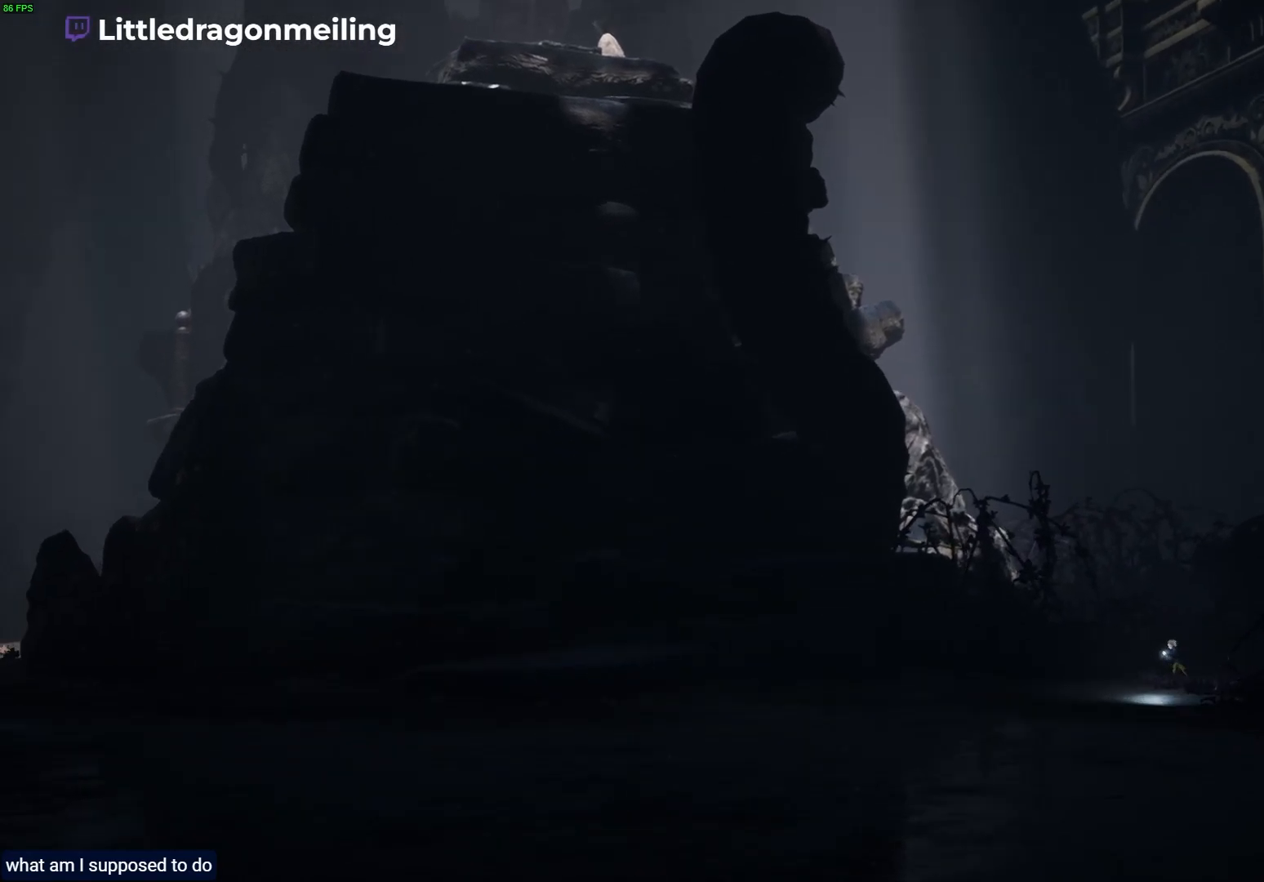
{"dt_ms": 500, "buttons": ["L2", "R1"], "left_stick": "left", "right_stick": "up", "events": []}
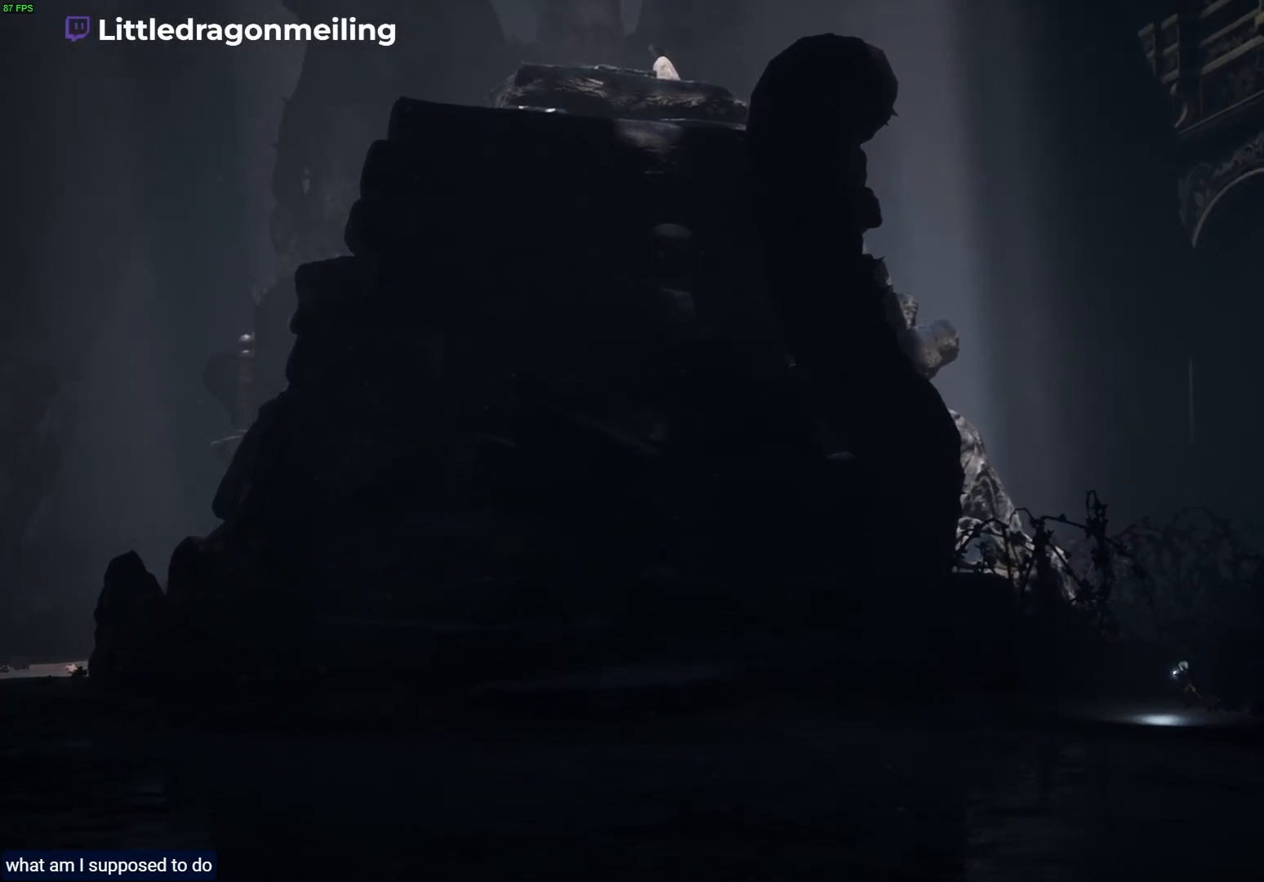
{"dt_ms": 500, "buttons": ["L2", "R1"], "left_stick": "left", "right_stick": "up", "events": []}